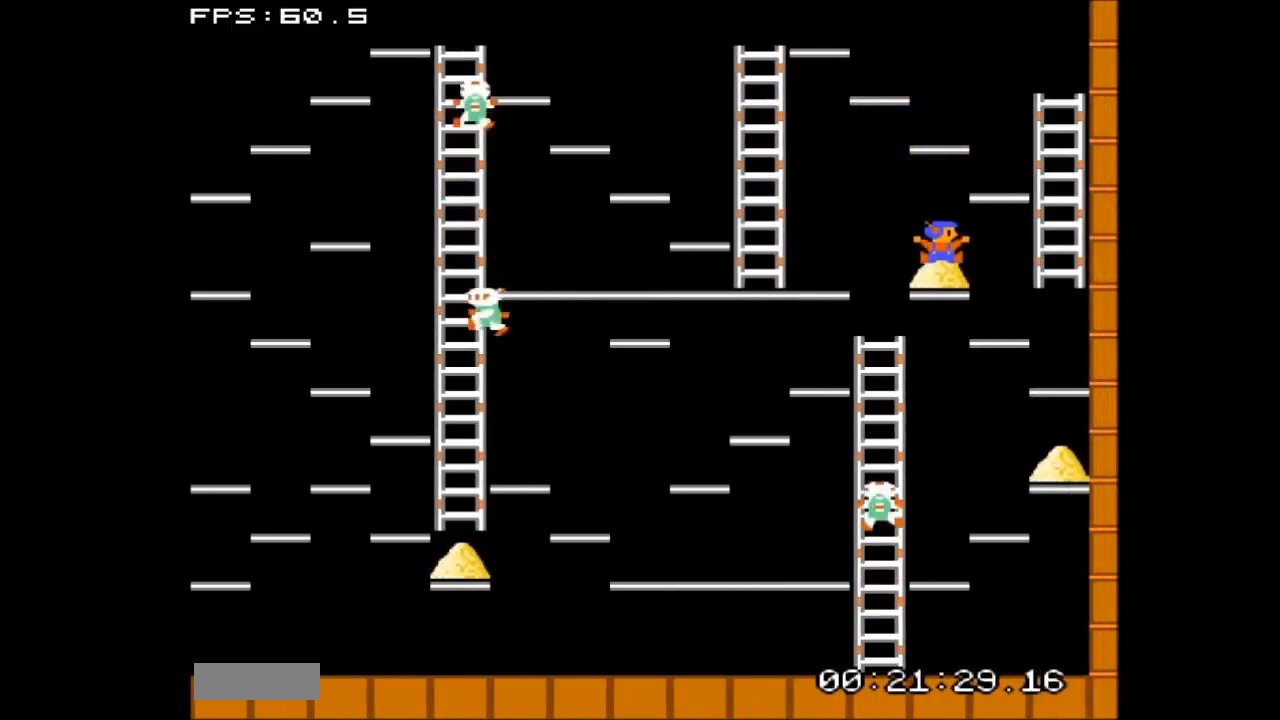
Gameplay with a controller (Nintendo layout); each line is a JSON object with the inputs held at the frame after it. "events" lists button and stick changes between this image and that frame as [ms after this image, input, new state], when the widget could be followed in between. Not read: L3 R3.
{"buttons": ["DPAD_RIGHT"], "events": [[300, "DPAD_RIGHT", "down"]]}
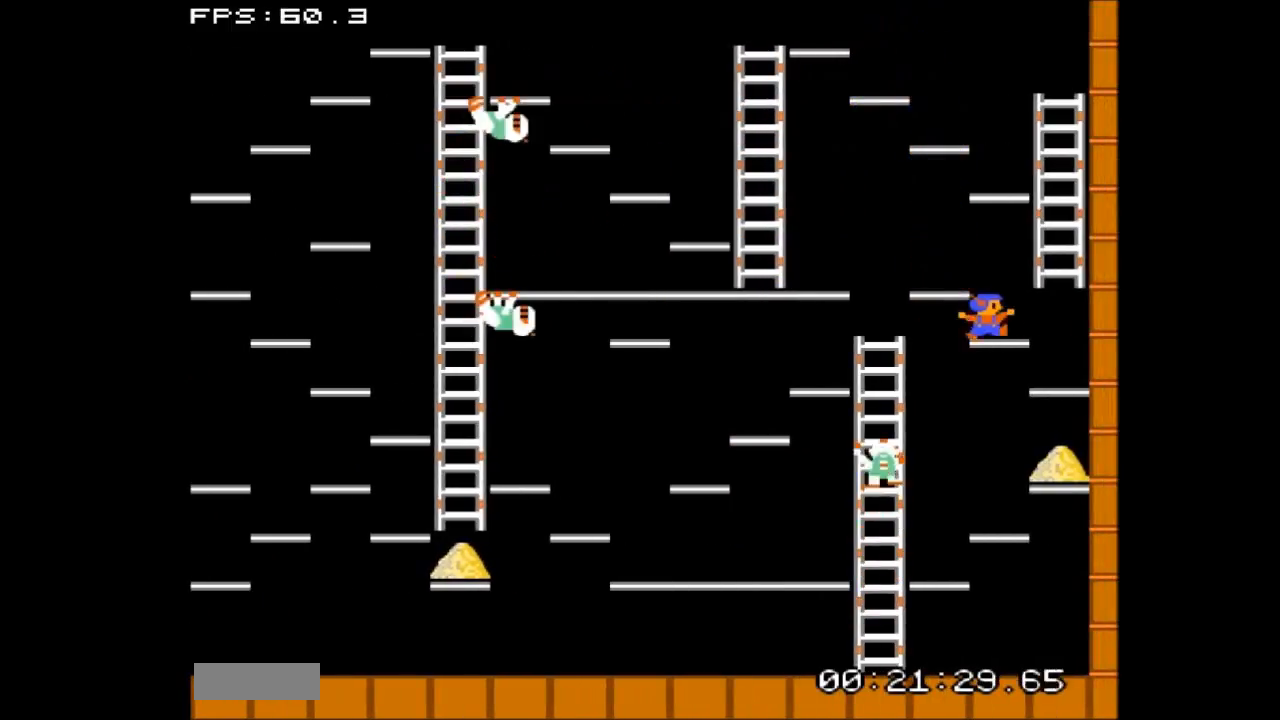
{"buttons": [], "events": [[200, "DPAD_RIGHT", "up"]]}
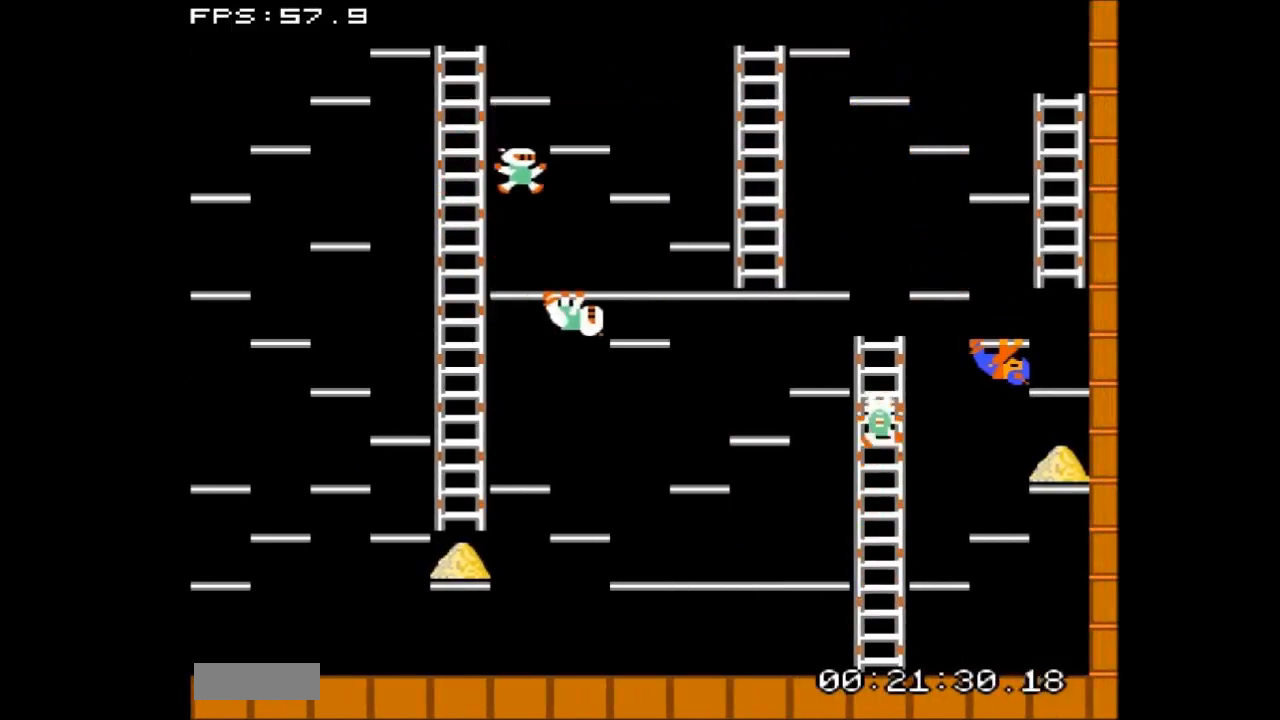
{"buttons": [], "events": [[167, "DPAD_RIGHT", "down"], [367, "DPAD_RIGHT", "up"]]}
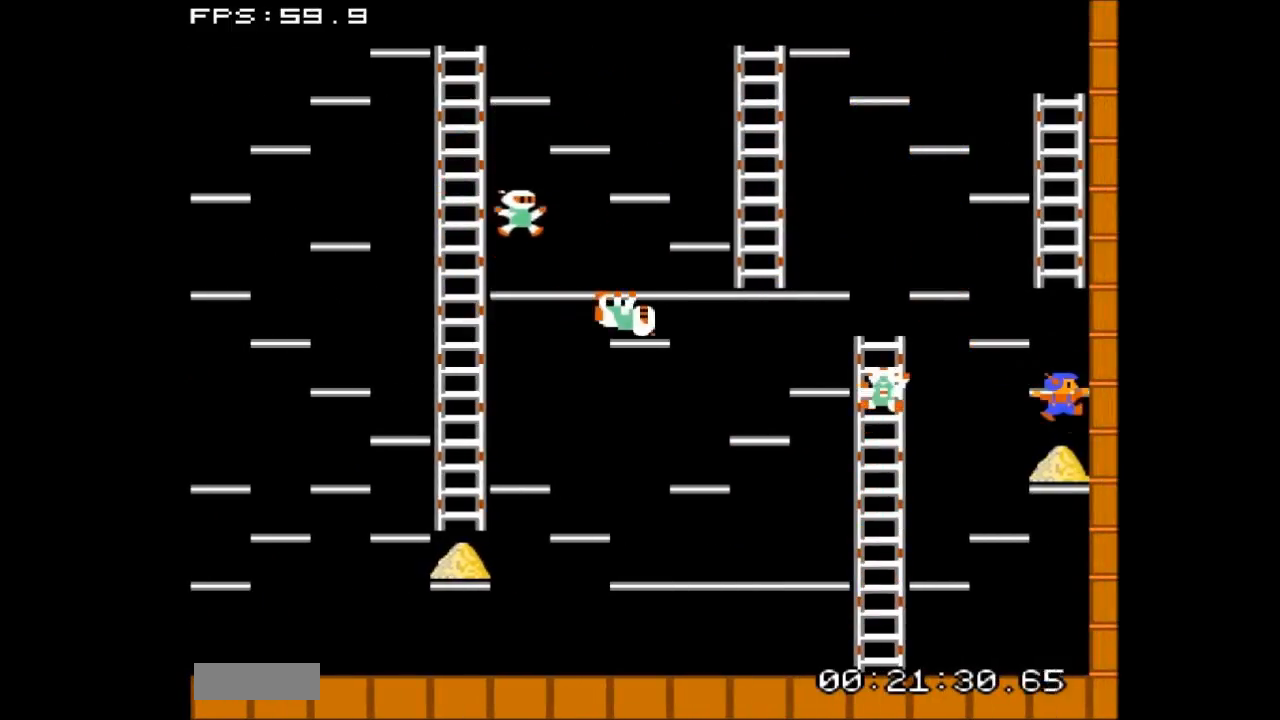
{"buttons": ["DPAD_DOWN"], "events": [[333, "DPAD_DOWN", "down"]]}
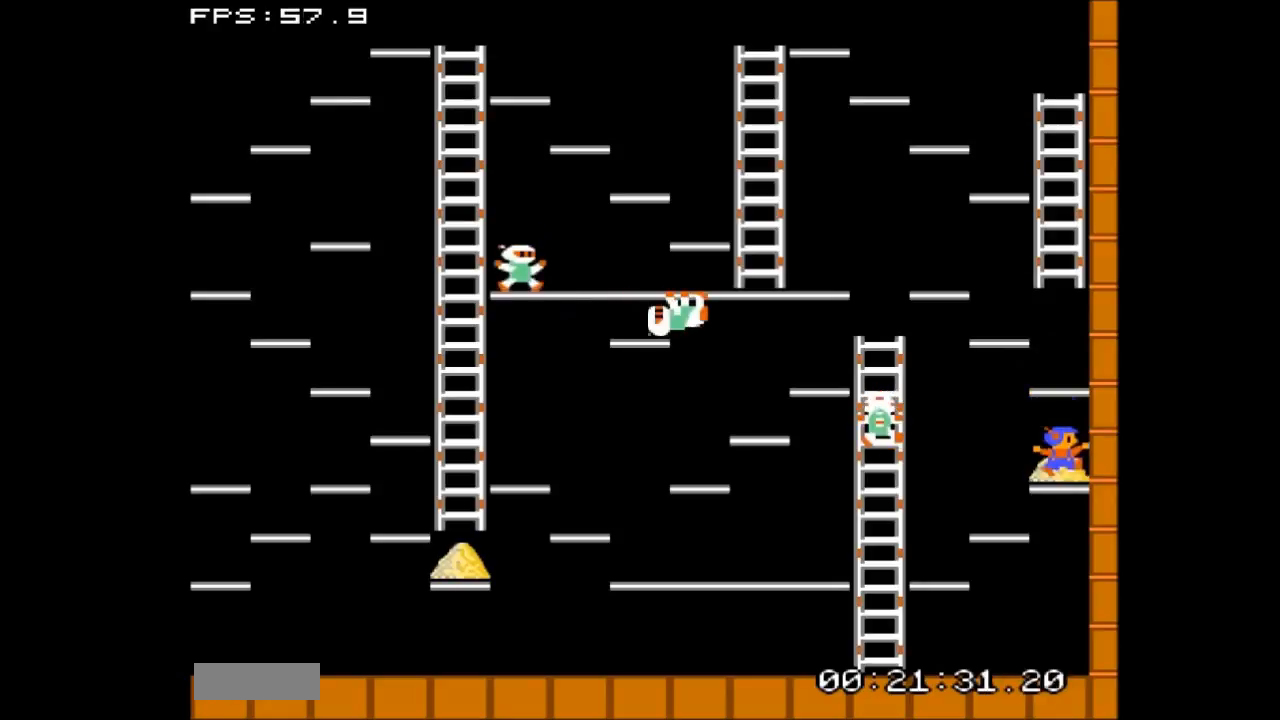
{"buttons": ["DPAD_DOWN"], "events": []}
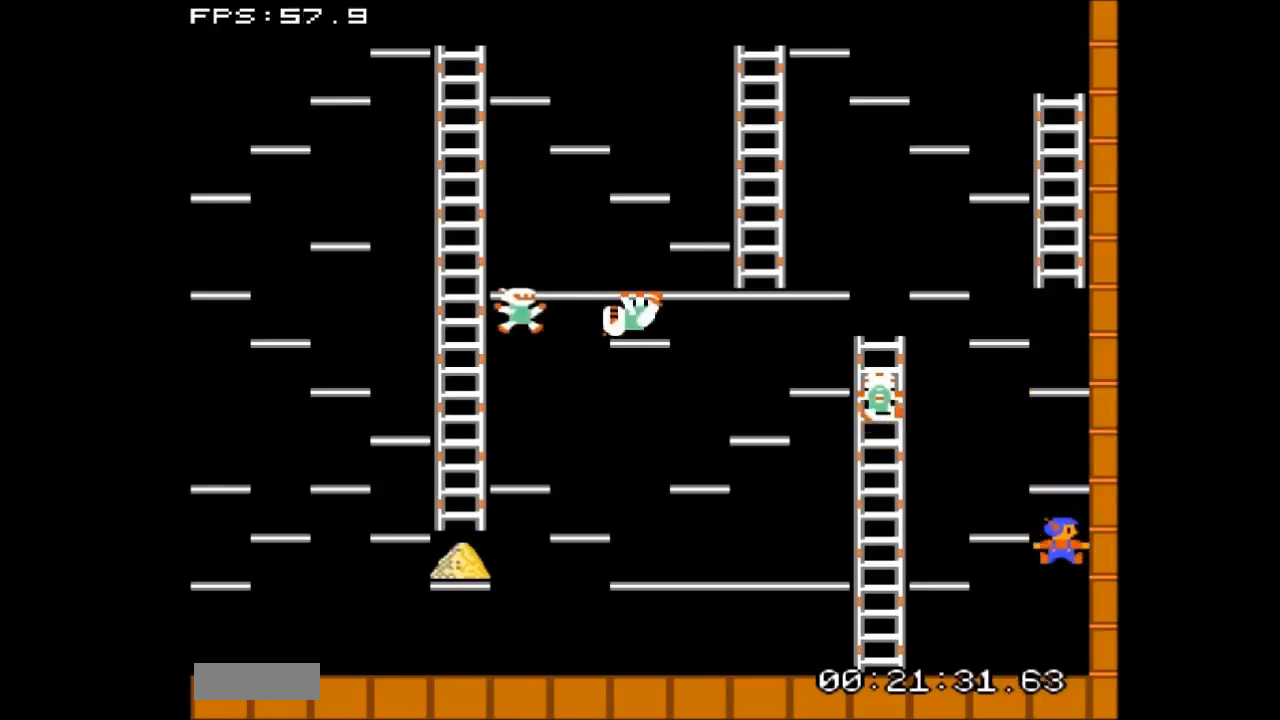
{"buttons": ["DPAD_LEFT"], "events": [[333, "DPAD_DOWN", "up"], [333, "DPAD_LEFT", "down"]]}
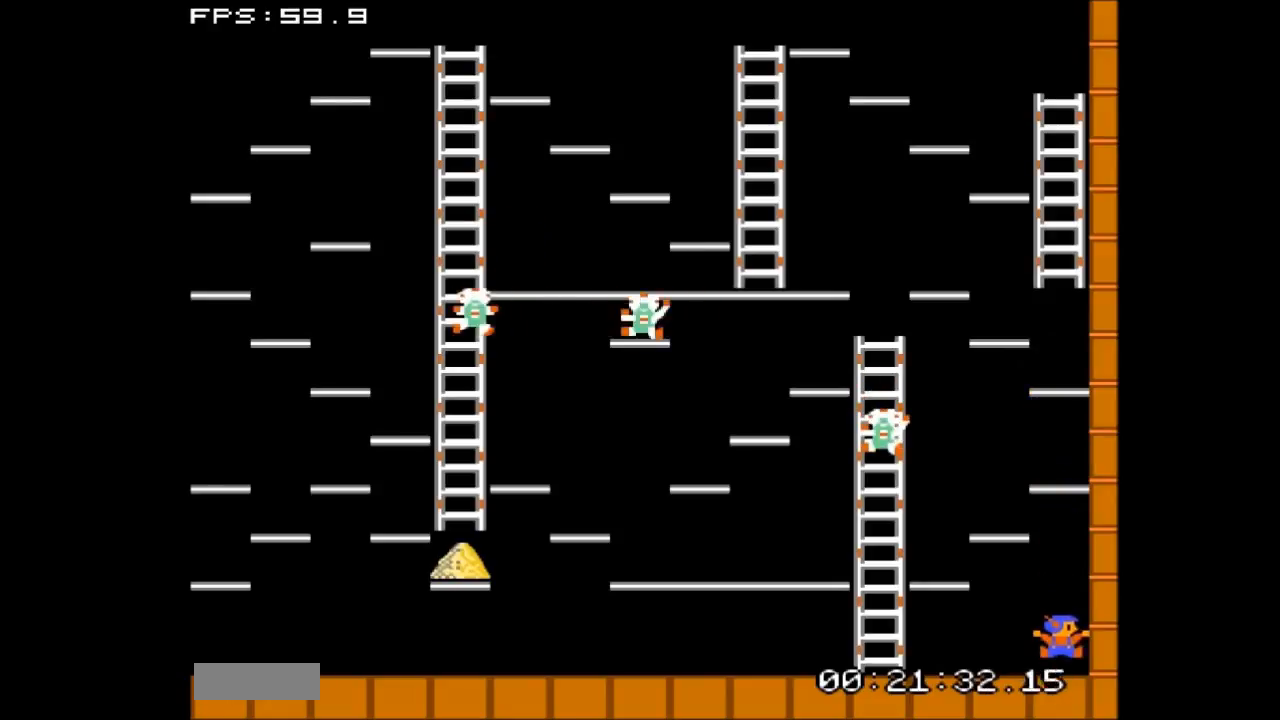
{"buttons": ["DPAD_LEFT"], "events": []}
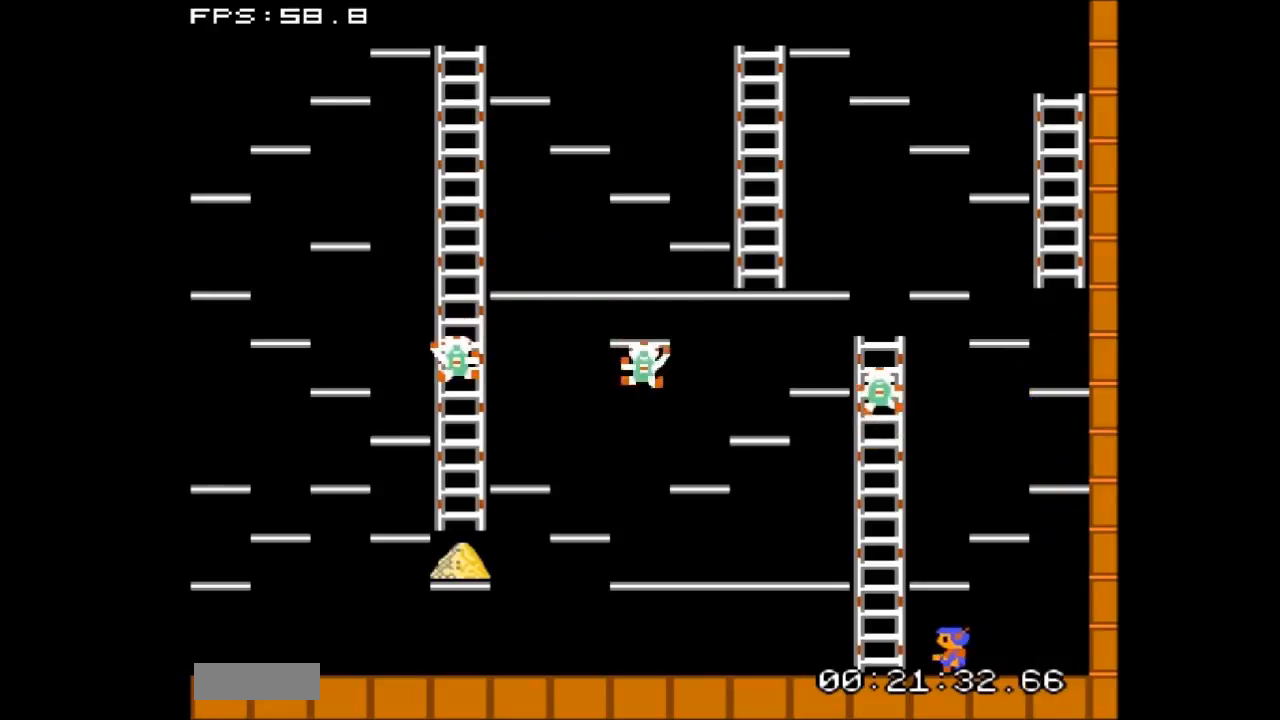
{"buttons": ["DPAD_LEFT"], "events": []}
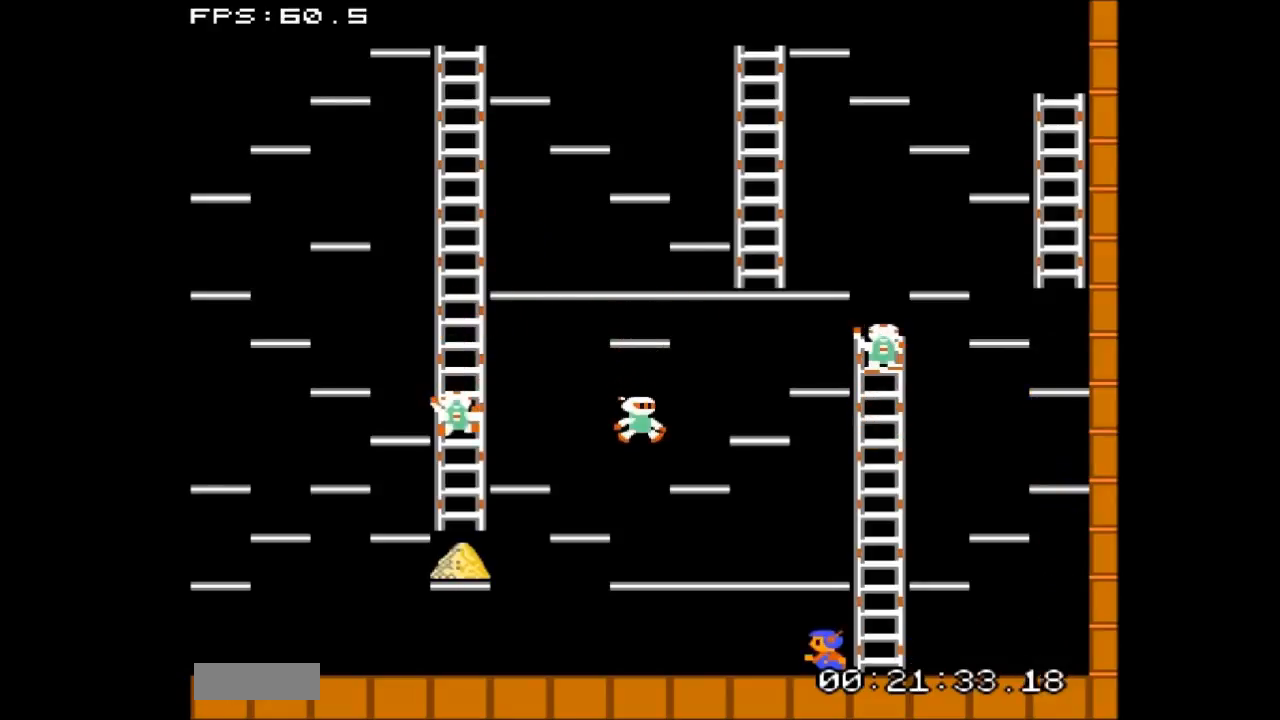
{"buttons": ["DPAD_LEFT"], "events": []}
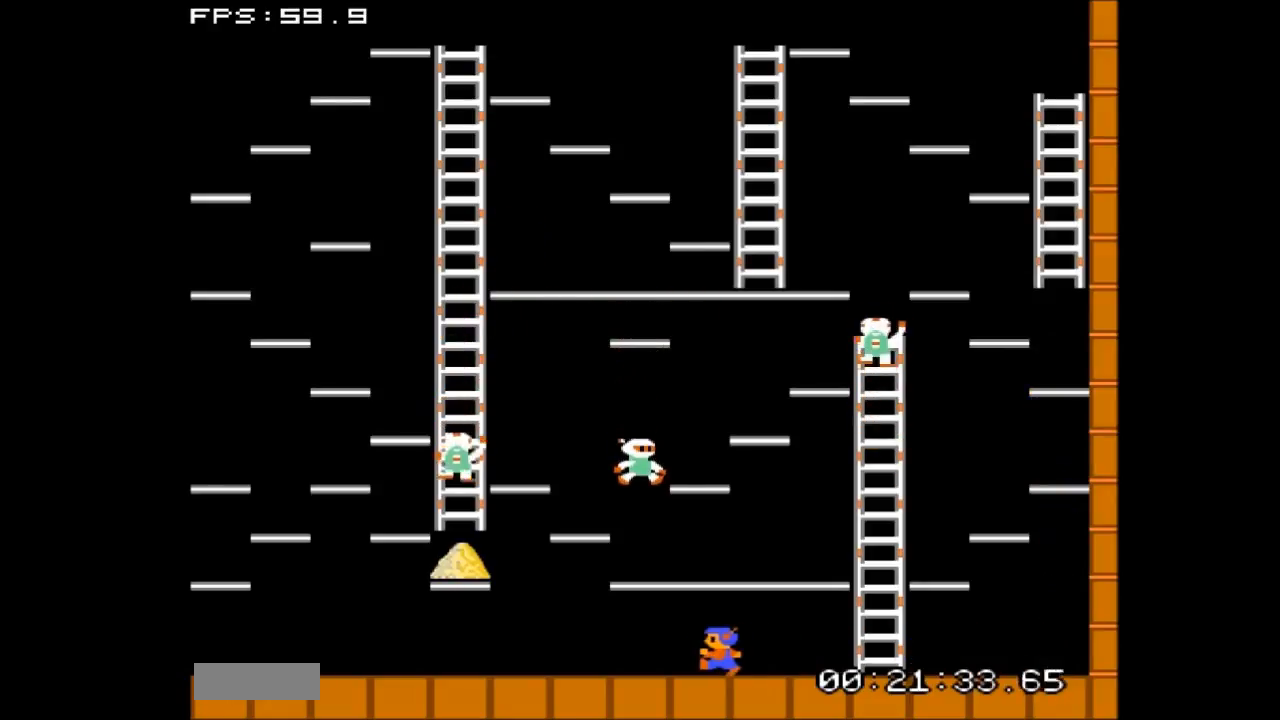
{"buttons": ["DPAD_LEFT"], "events": []}
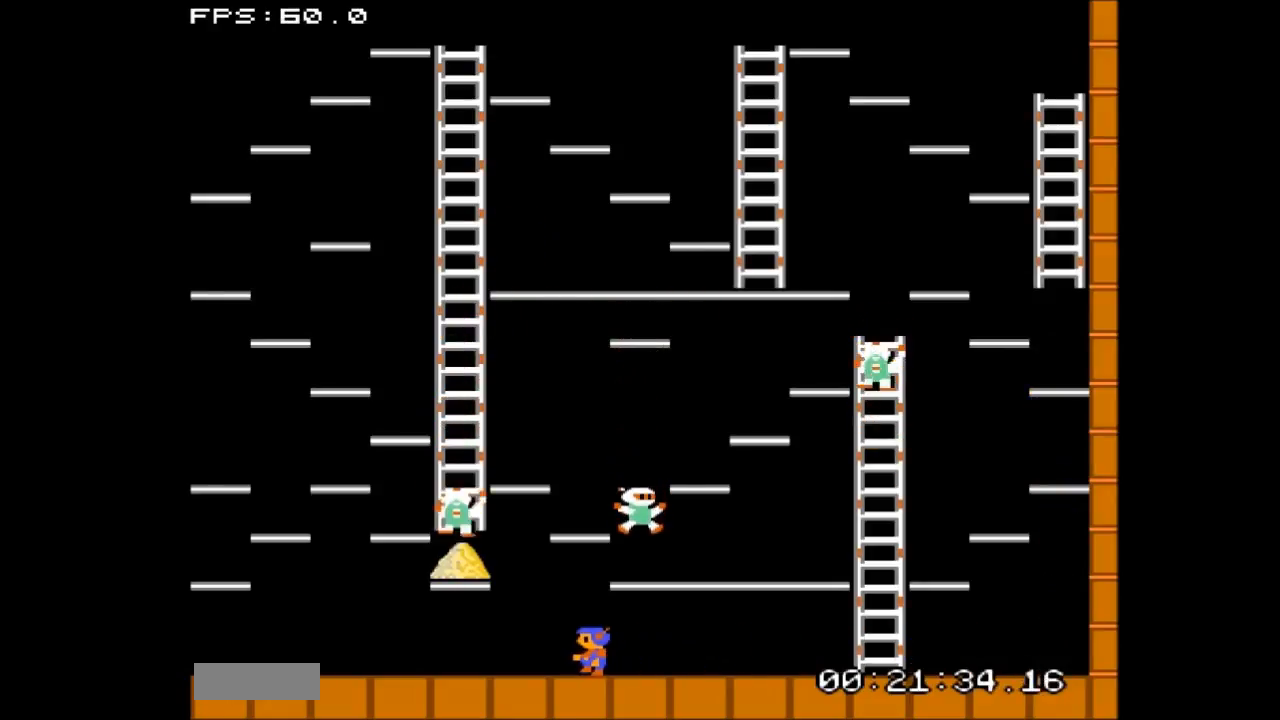
{"buttons": ["DPAD_LEFT"], "events": []}
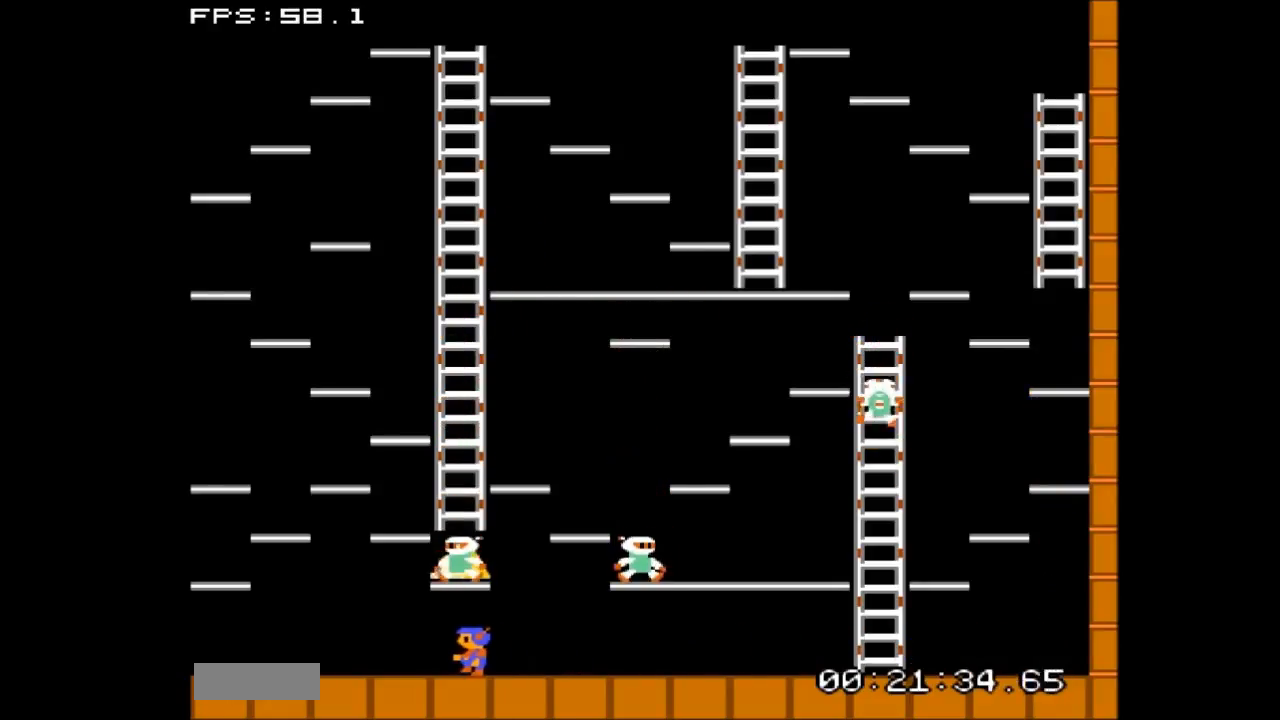
{"buttons": ["DPAD_LEFT"], "events": []}
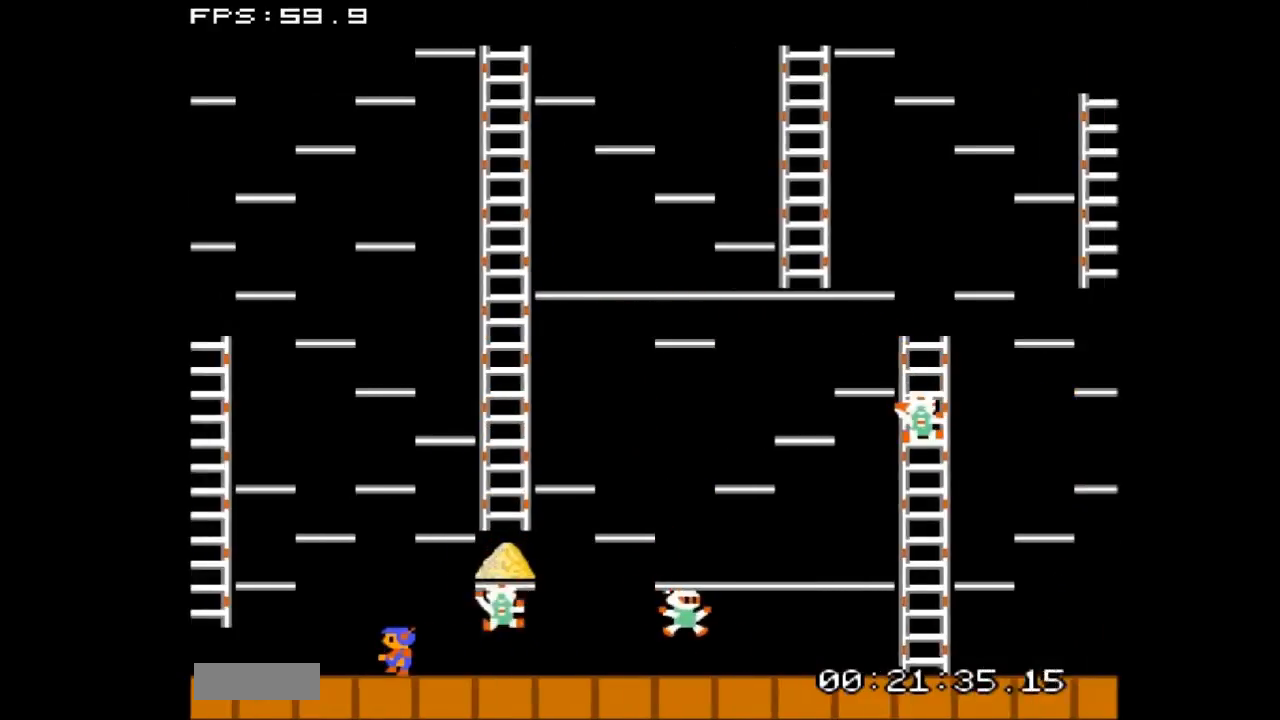
{"buttons": ["DPAD_LEFT"], "events": []}
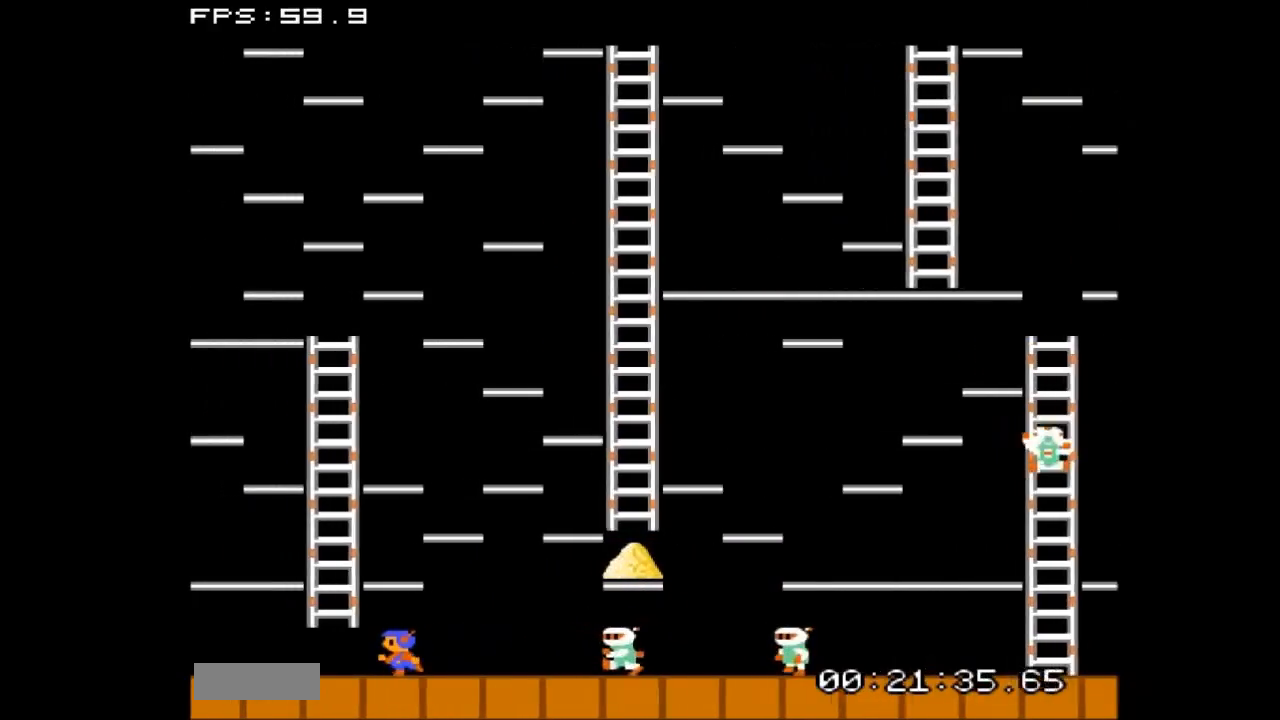
{"buttons": ["DPAD_LEFT"], "events": []}
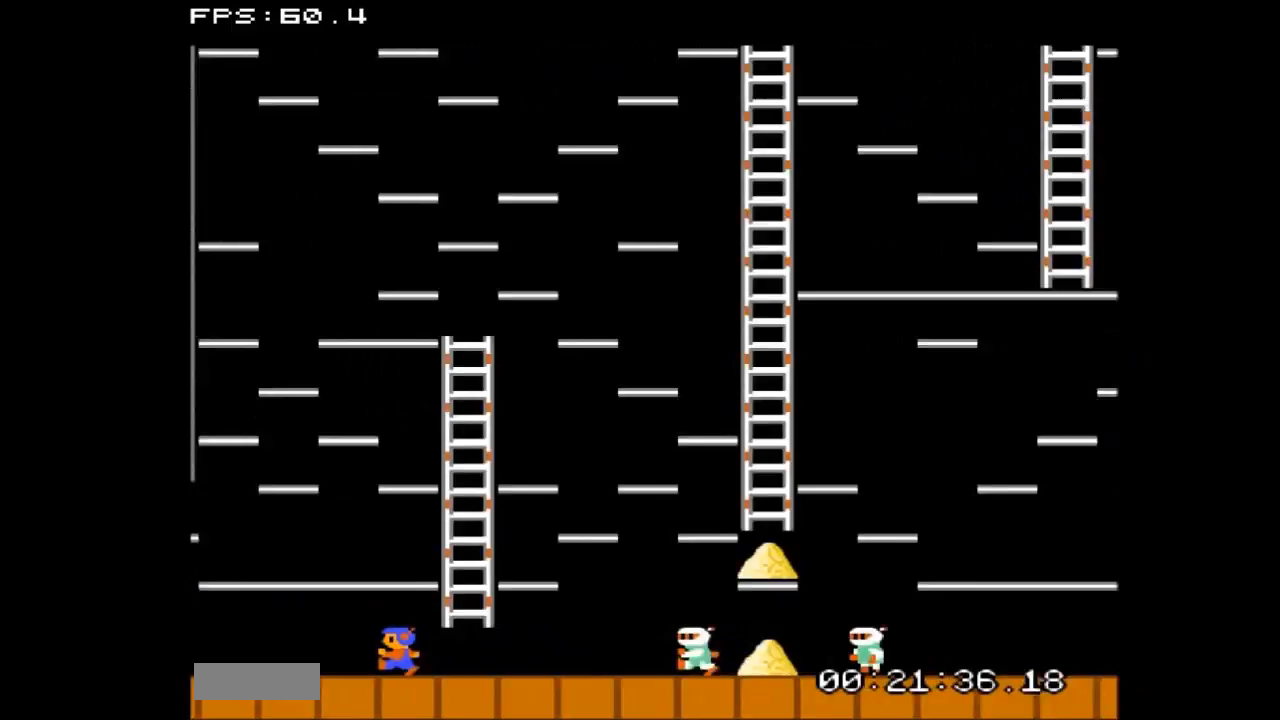
{"buttons": ["DPAD_LEFT"], "events": []}
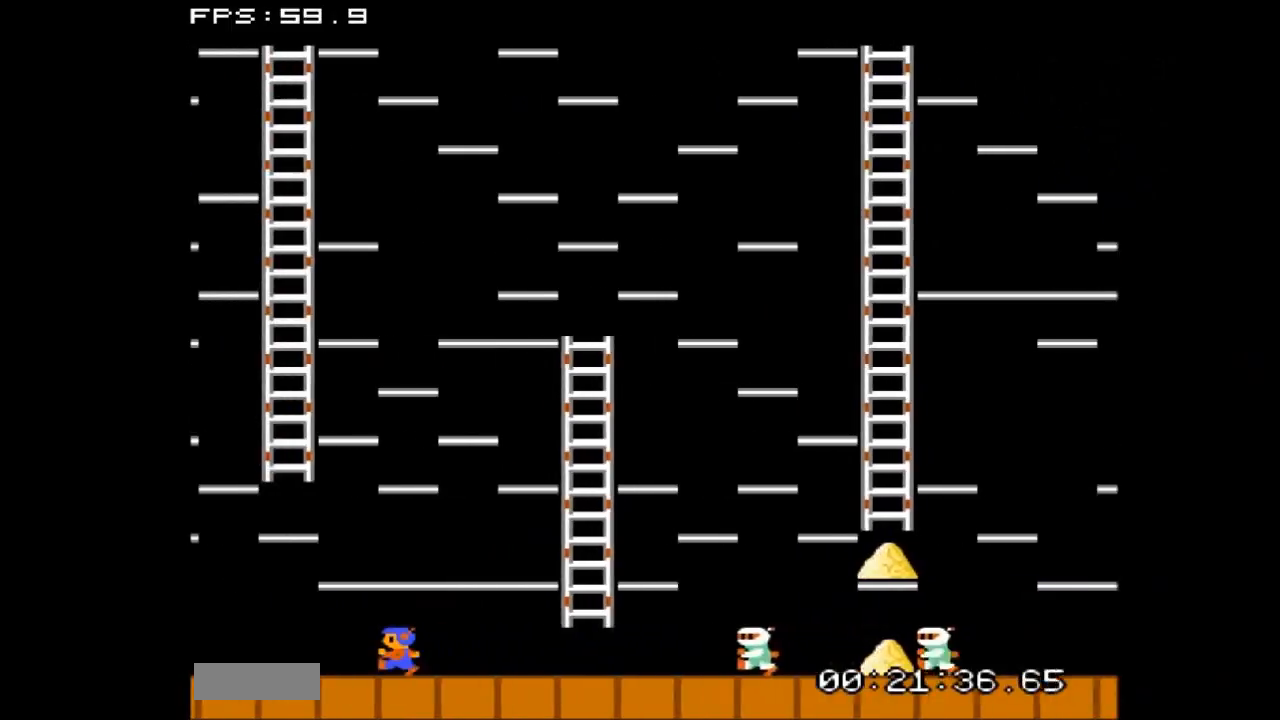
{"buttons": ["DPAD_LEFT"], "events": []}
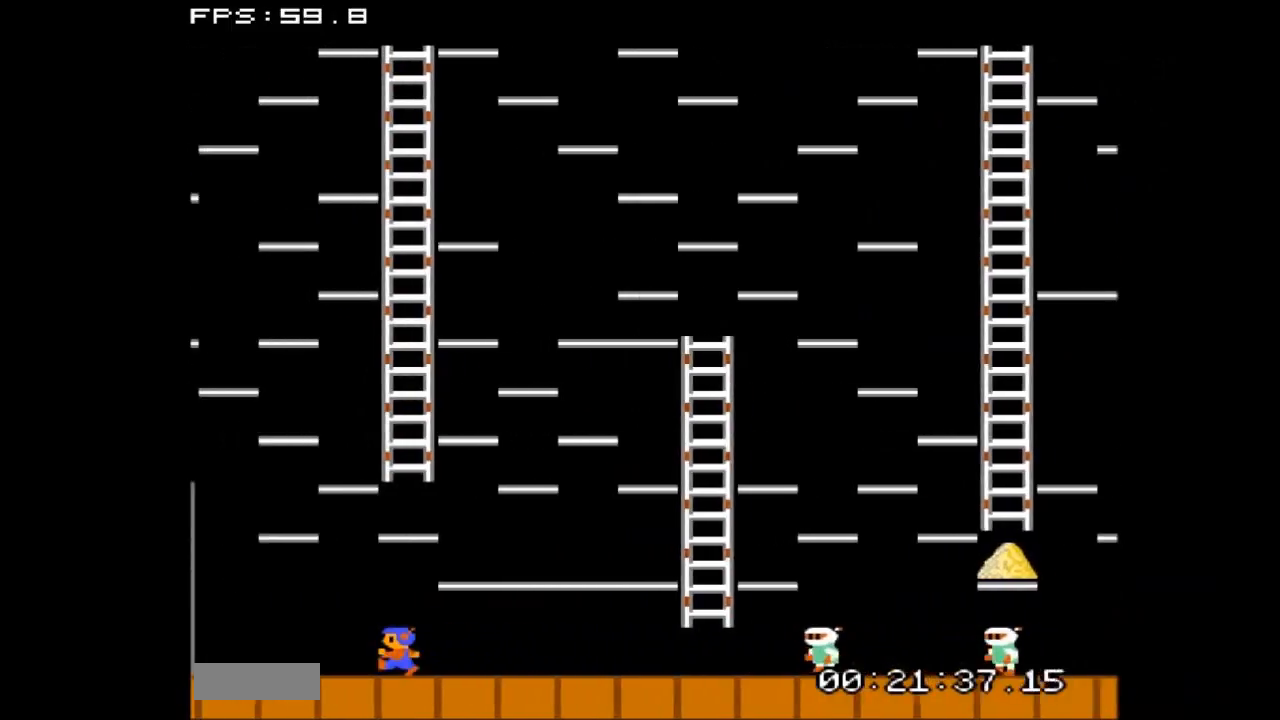
{"buttons": ["DPAD_LEFT"], "events": []}
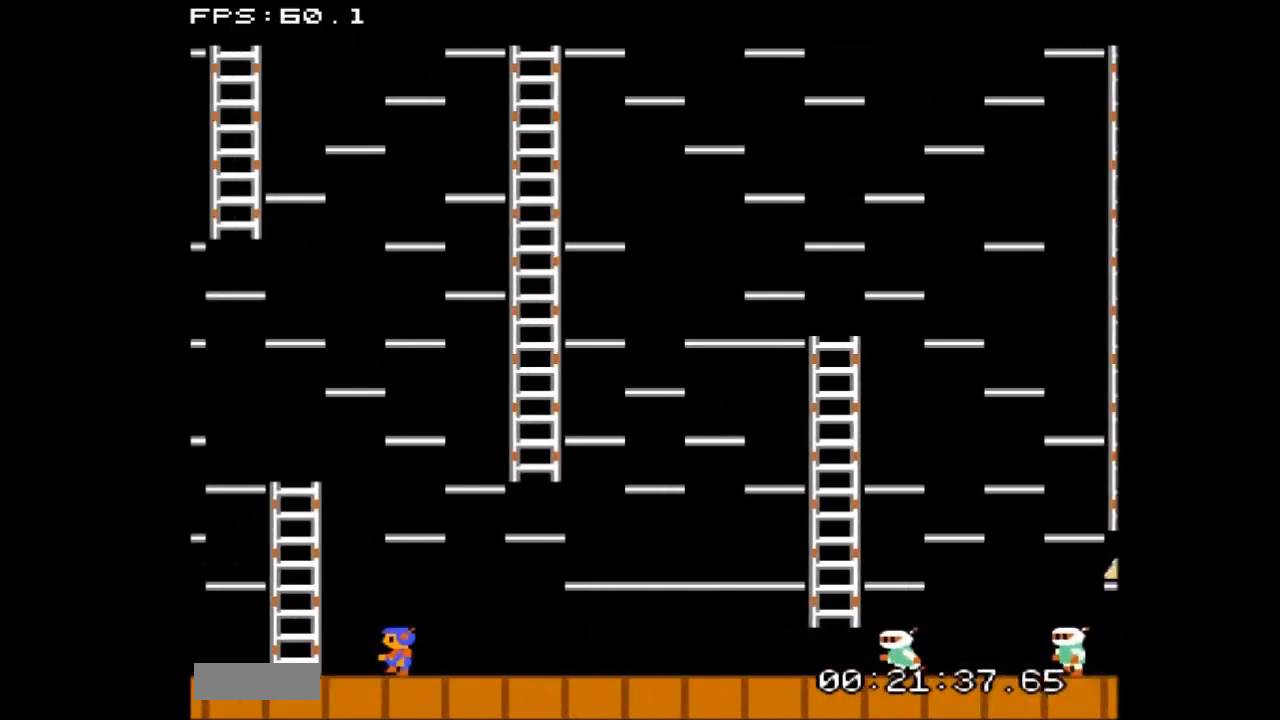
{"buttons": [], "events": [[233, "DPAD_LEFT", "up"]]}
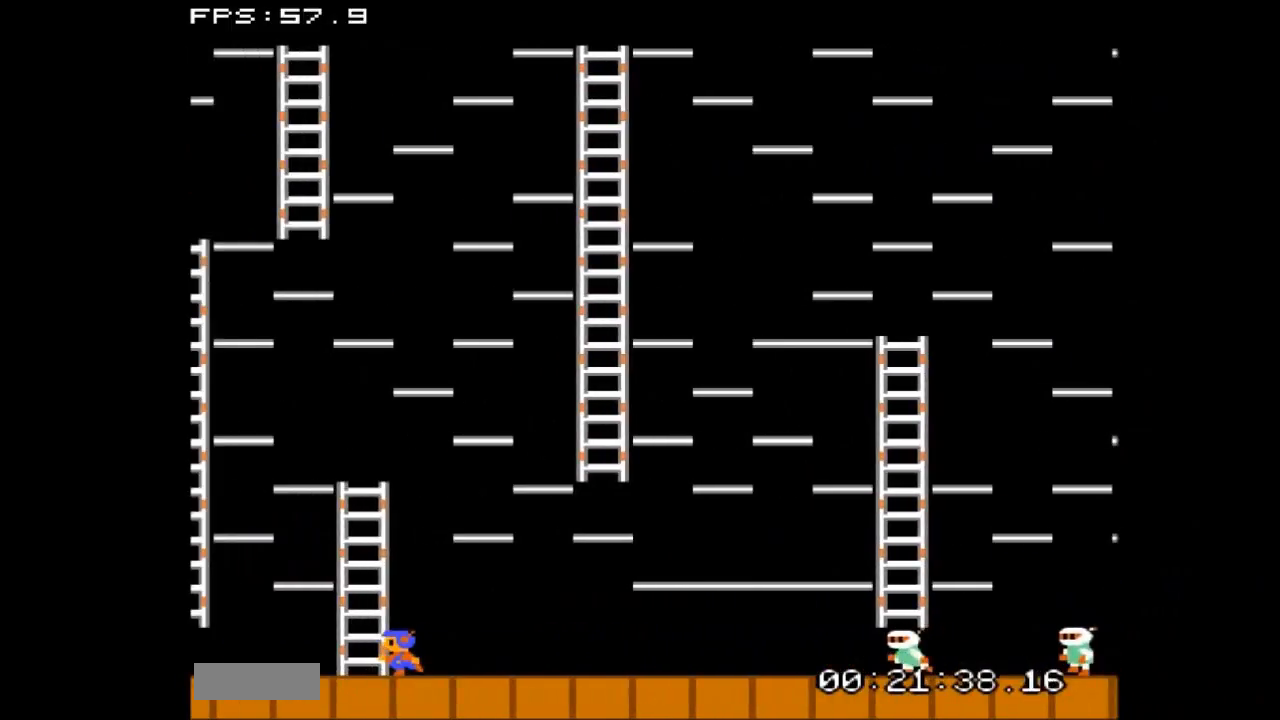
{"buttons": ["DPAD_UP"], "events": [[233, "DPAD_LEFT", "down"], [333, "DPAD_LEFT", "up"], [433, "DPAD_UP", "down"]]}
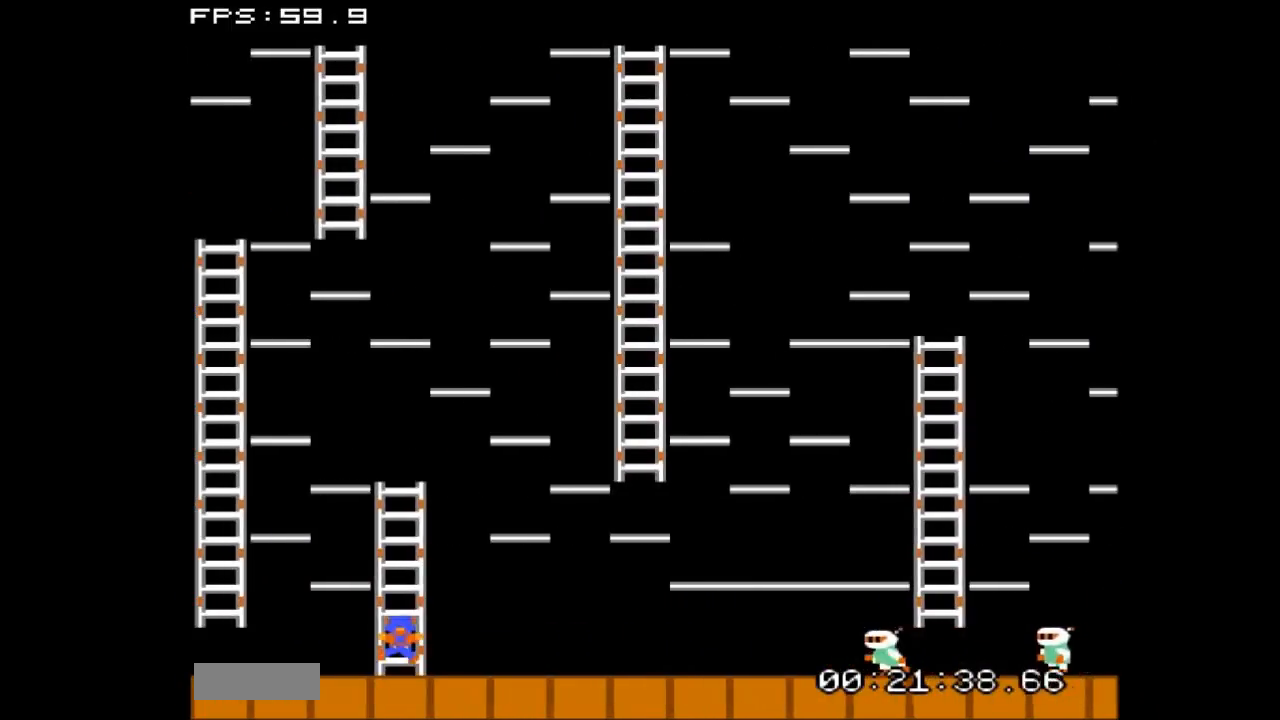
{"buttons": ["DPAD_UP"], "events": []}
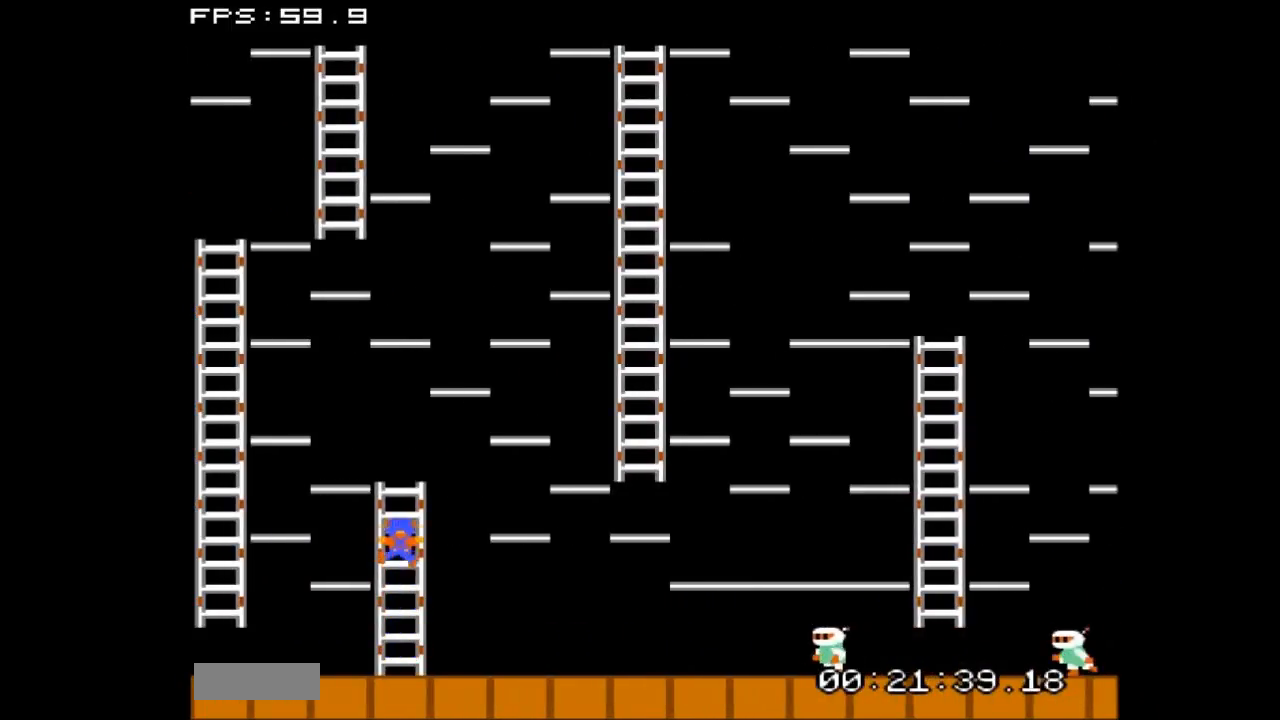
{"buttons": ["DPAD_LEFT"], "events": [[333, "DPAD_UP", "up"], [400, "DPAD_LEFT", "down"]]}
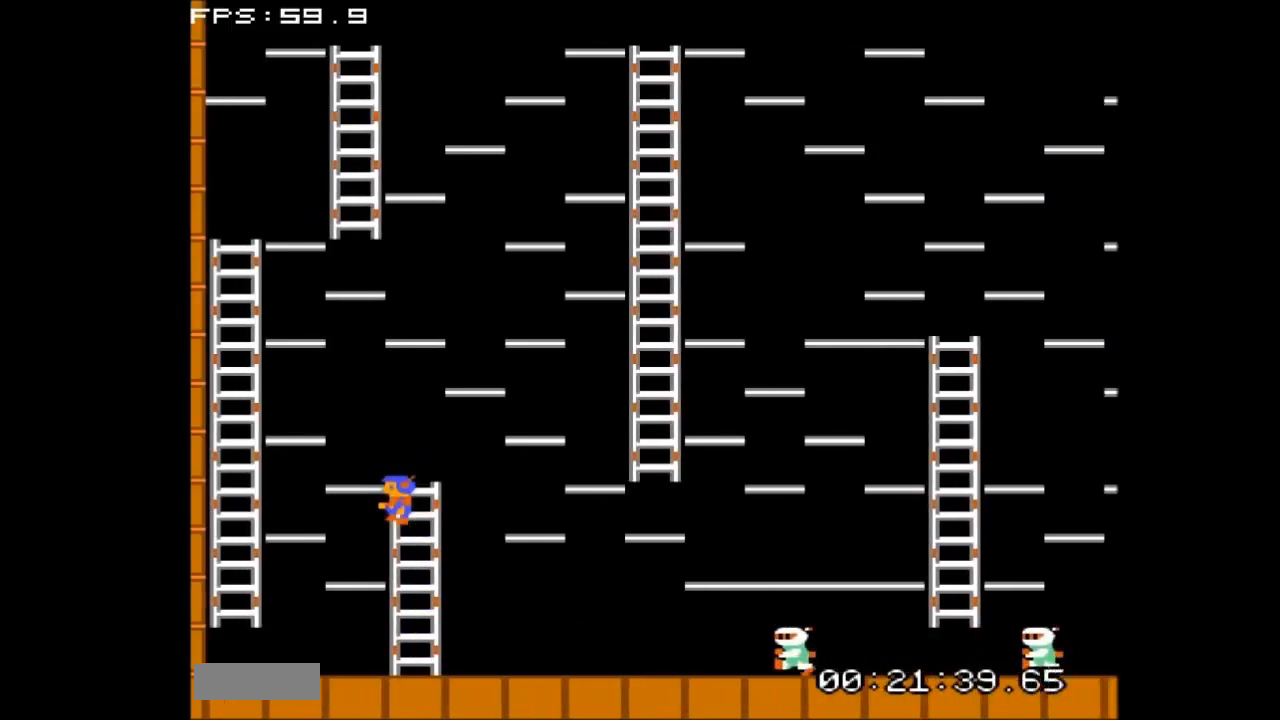
{"buttons": ["DPAD_LEFT"], "events": []}
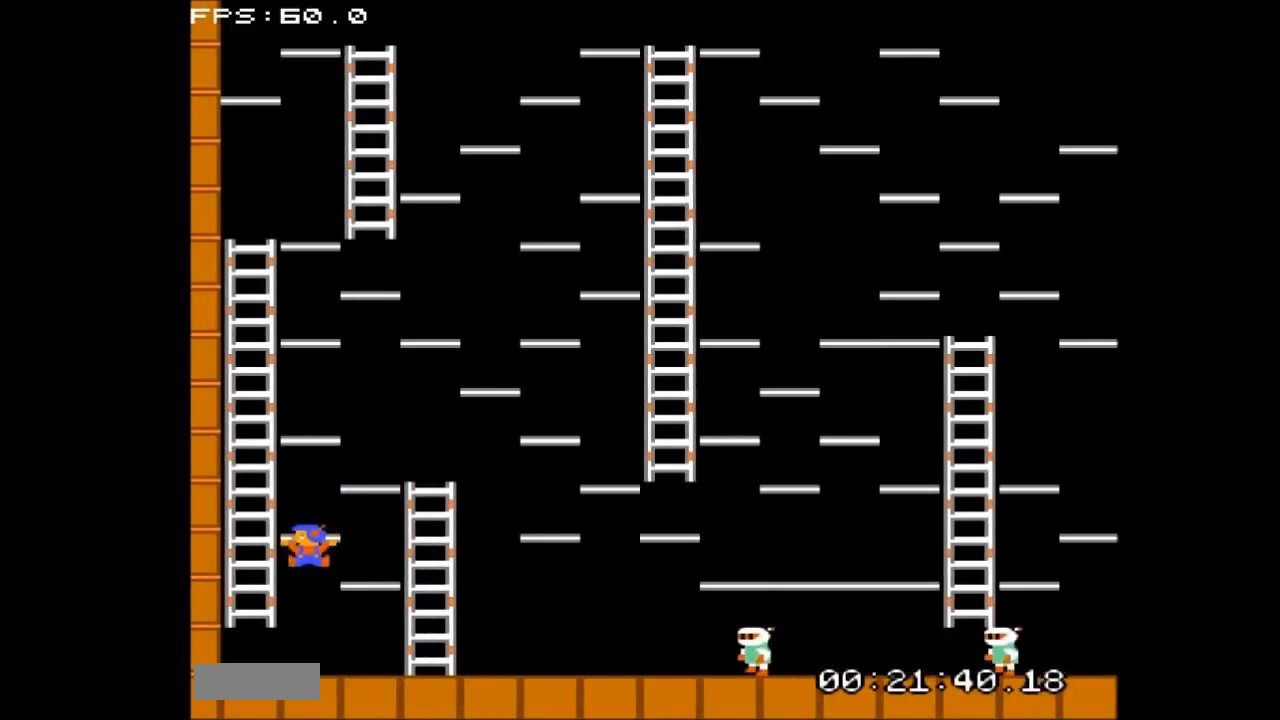
{"buttons": ["DPAD_UP"], "events": [[233, "DPAD_UP", "down"], [333, "DPAD_LEFT", "up"]]}
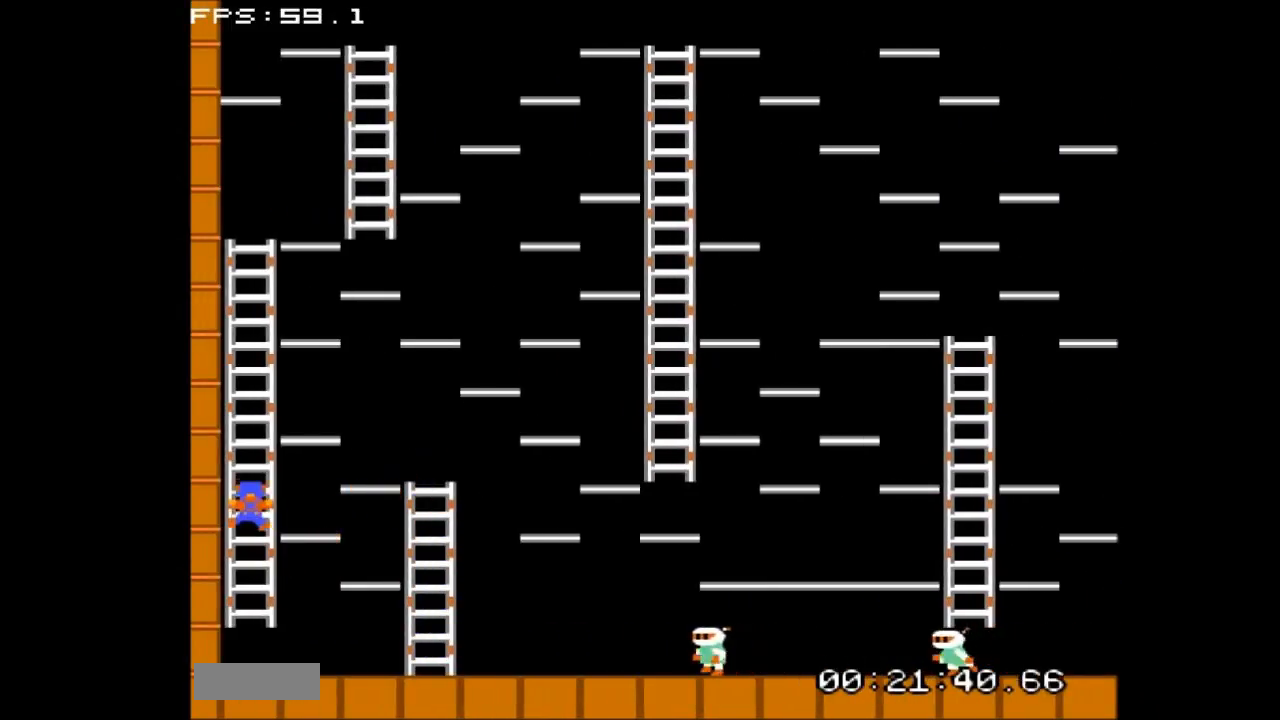
{"buttons": ["DPAD_UP"], "events": []}
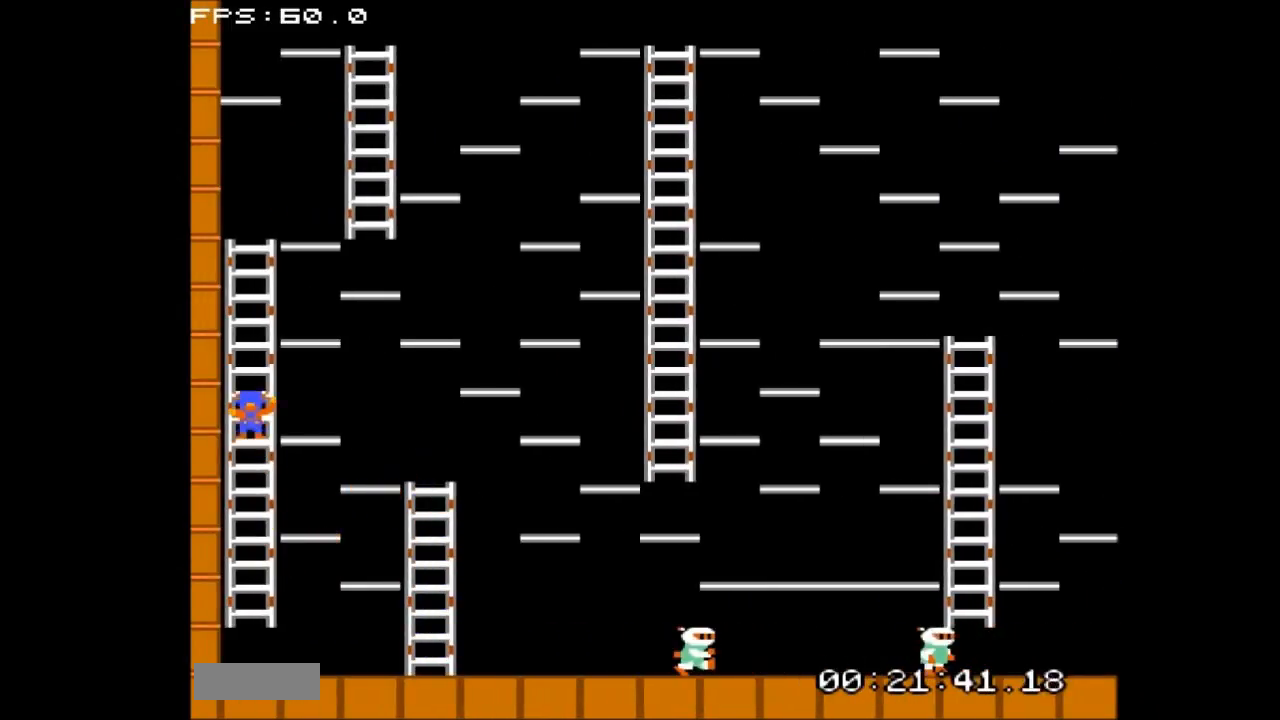
{"buttons": ["DPAD_UP"], "events": []}
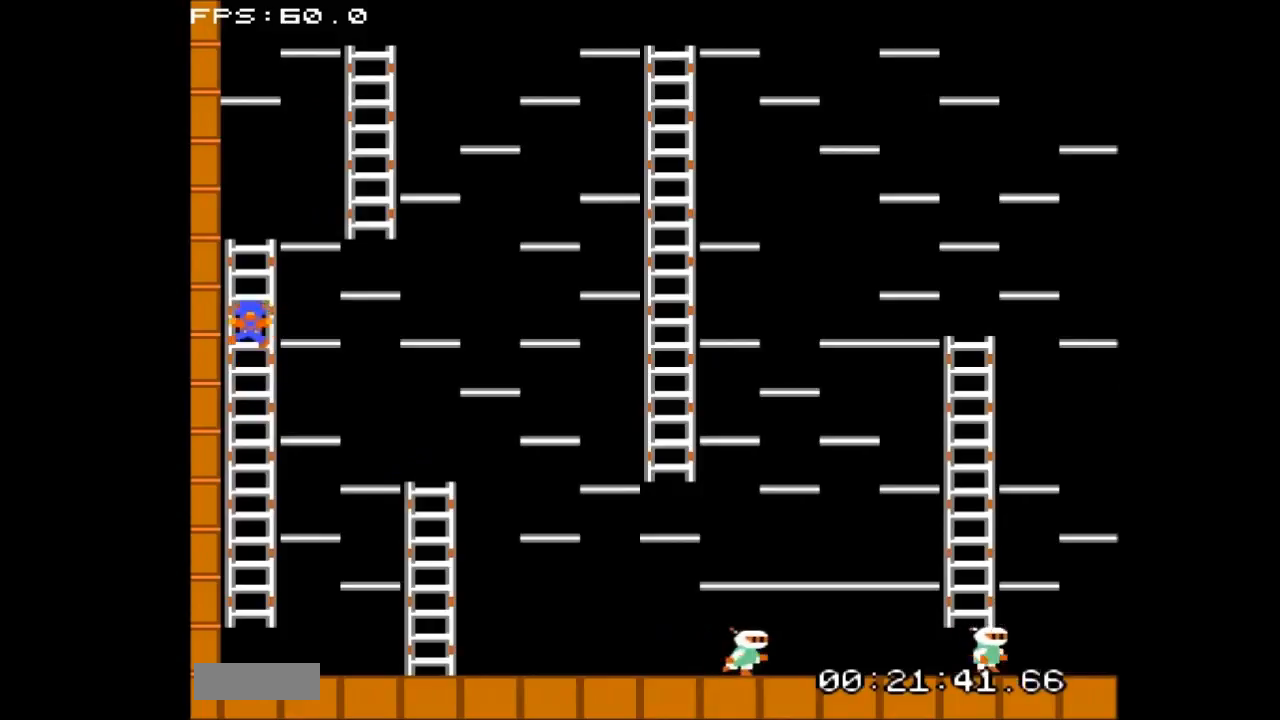
{"buttons": [], "events": [[333, "DPAD_UP", "up"]]}
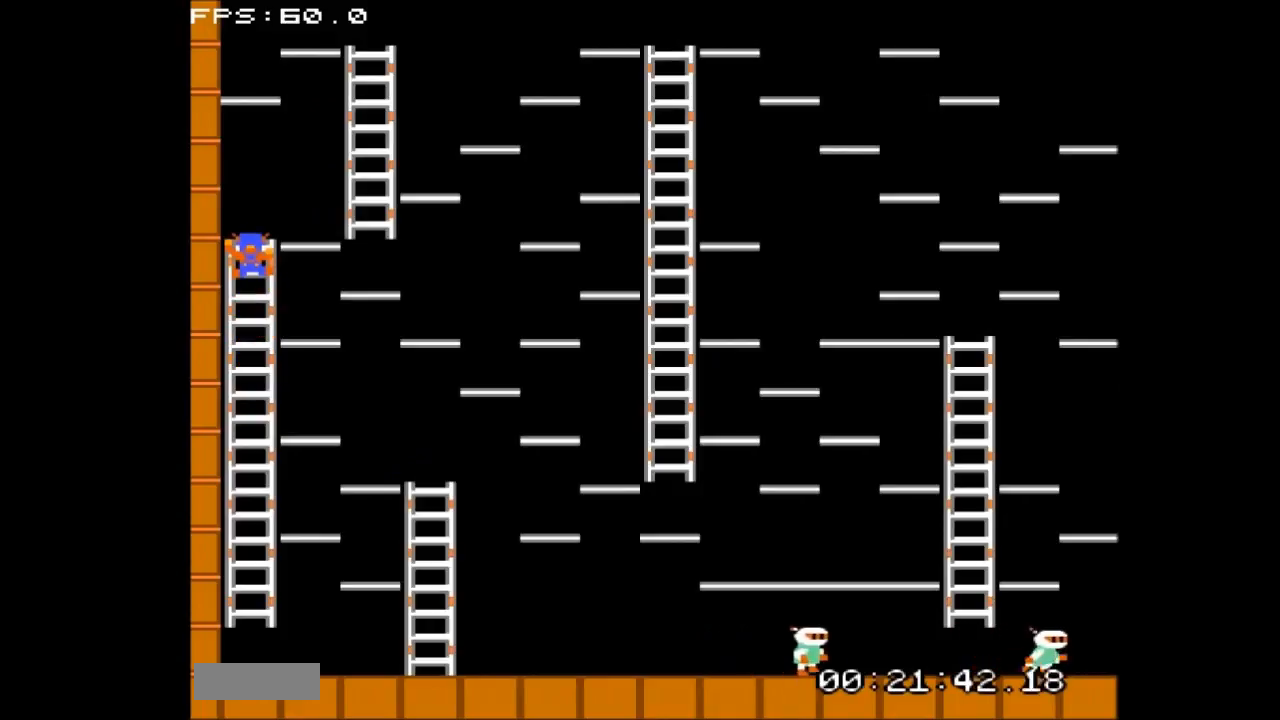
{"buttons": ["DPAD_RIGHT"], "events": [[367, "DPAD_RIGHT", "down"]]}
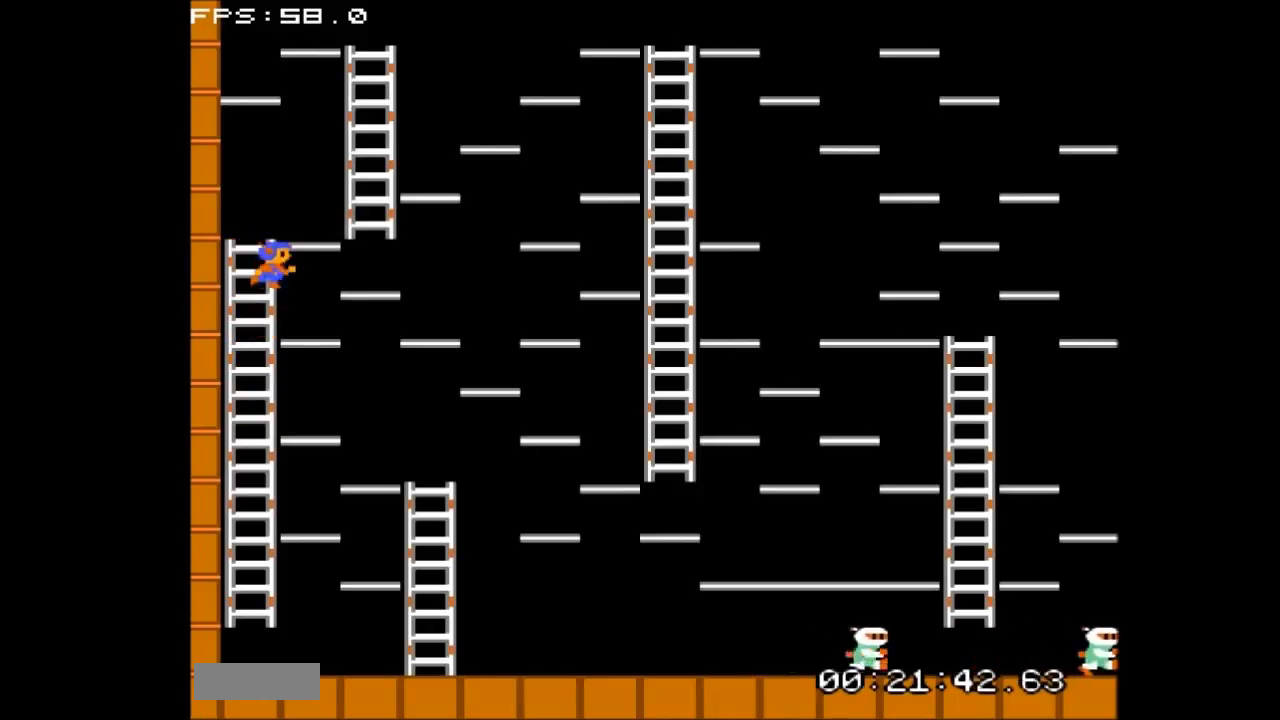
{"buttons": ["DPAD_RIGHT"], "events": []}
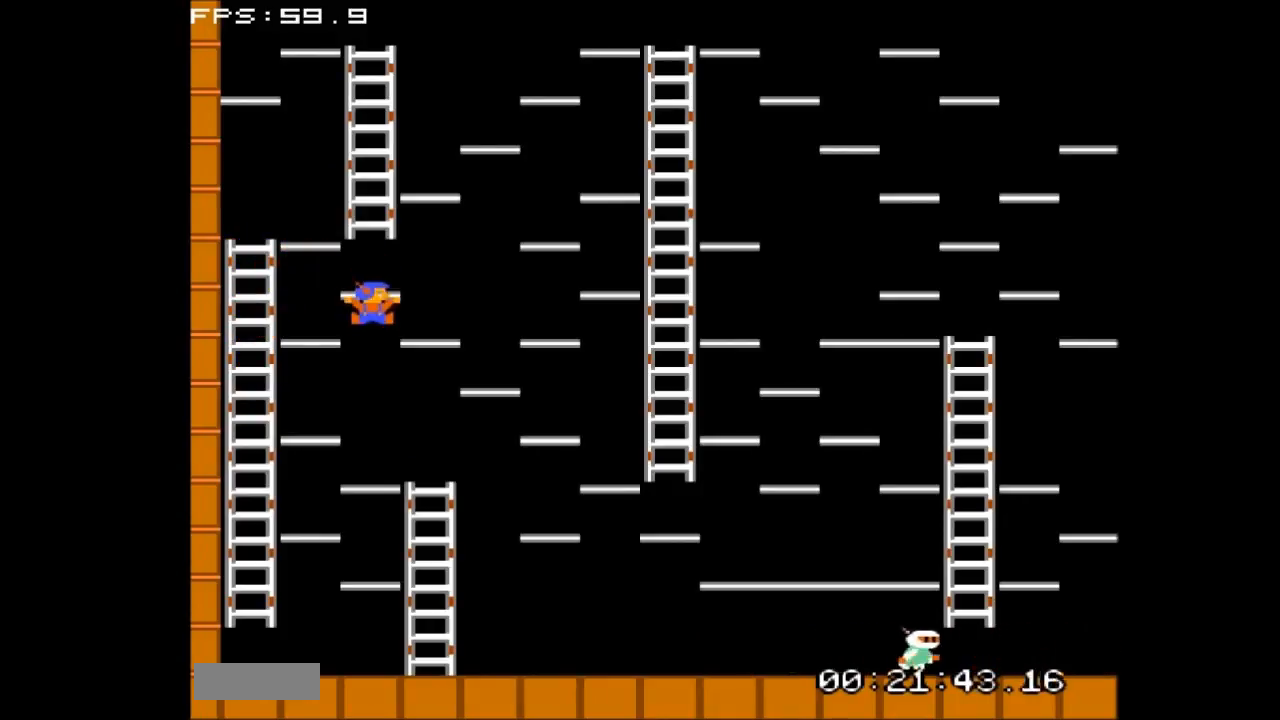
{"buttons": ["DPAD_RIGHT"], "events": []}
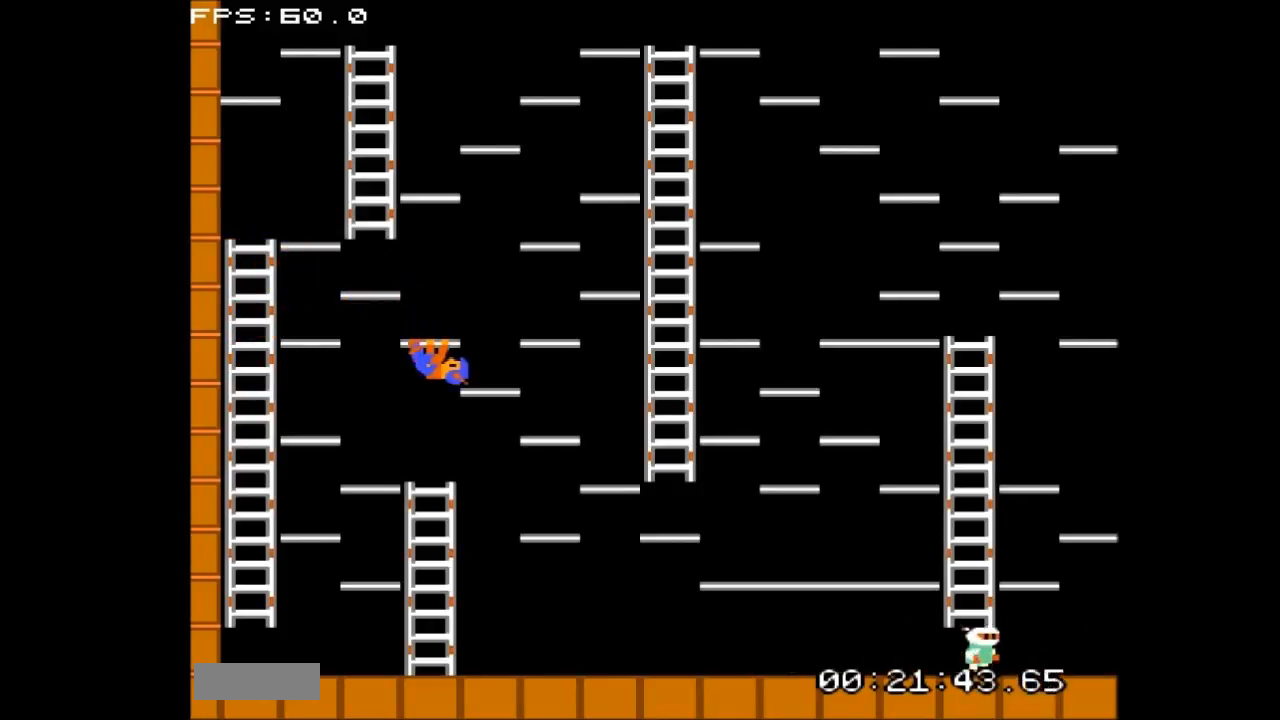
{"buttons": ["DPAD_RIGHT"], "events": []}
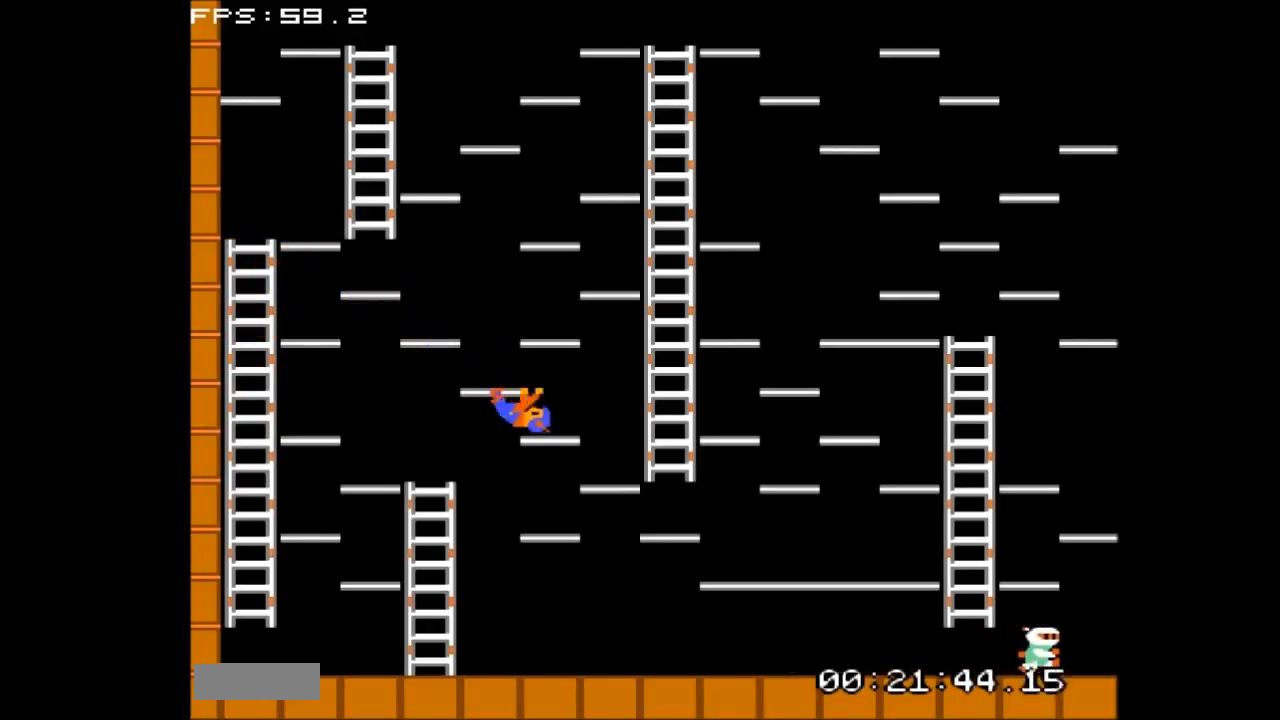
{"buttons": ["DPAD_RIGHT"], "events": []}